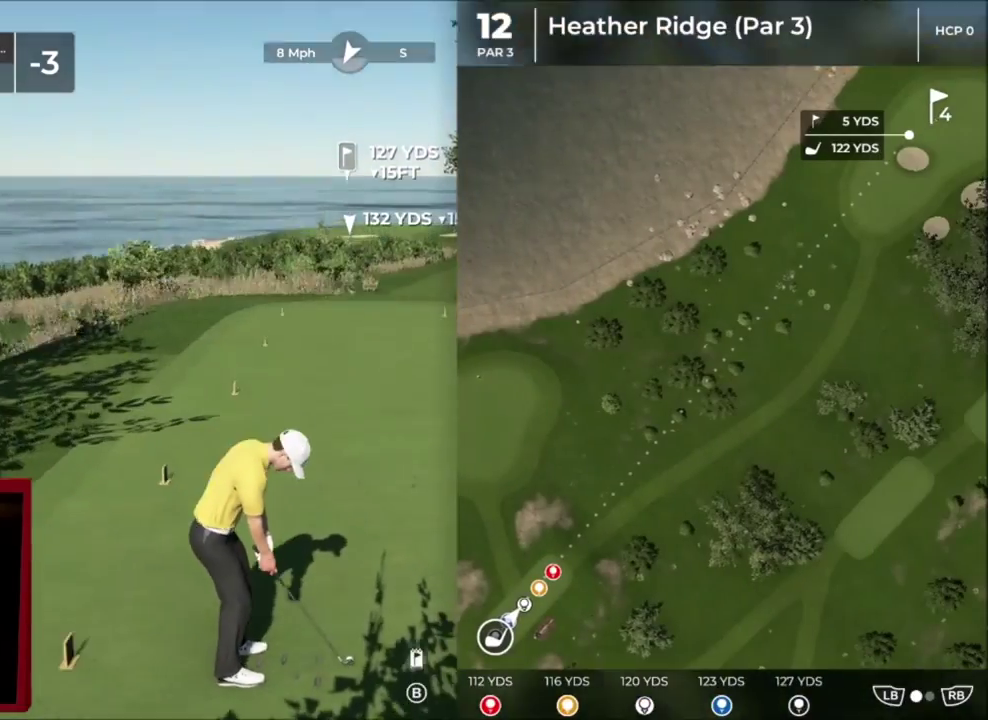
Gameplay with a controller (Xbox layout); each line is a JSON object with the inputs held at the frame after it (dt_ms = milliseconds from this image to that frame). "events" lists button and stick changes between this image and that frame as [ms after this image, input, new state], when the widget could be followed in between.
{"dt_ms": 400, "buttons": ["L2"], "left_stick": "center", "right_stick": "center", "events": [[133, "R2", "down"], [200, "R2", "up"]]}
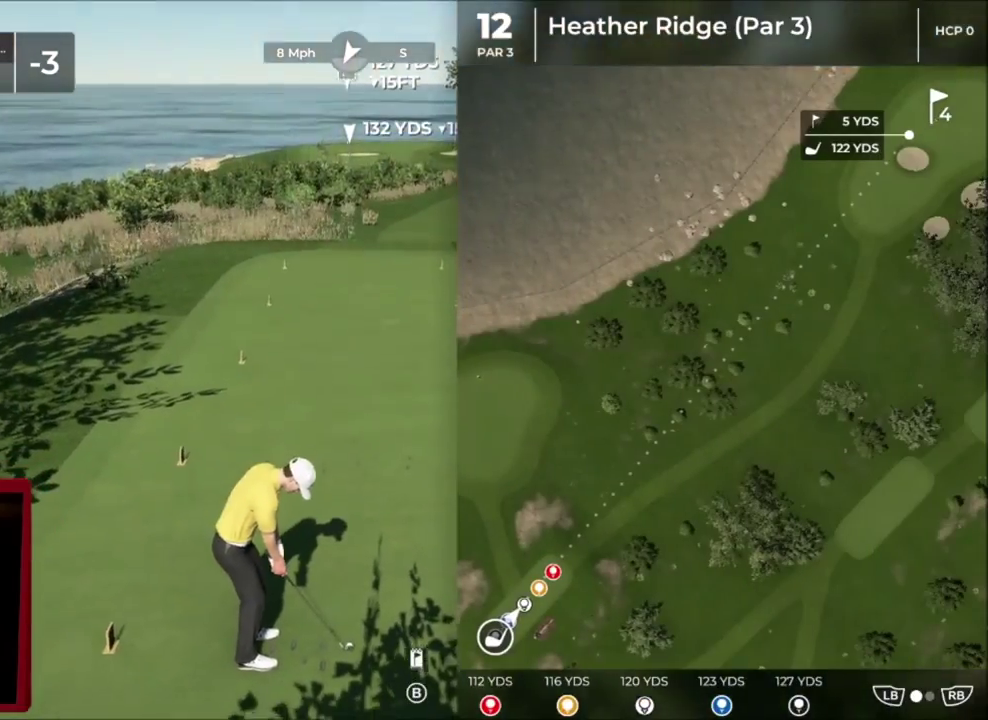
{"dt_ms": 701, "buttons": ["L2"], "left_stick": "center", "right_stick": "center", "events": [[33, "B", "down"], [133, "Y", "down"], [167, "B", "up"], [300, "Y", "up"]]}
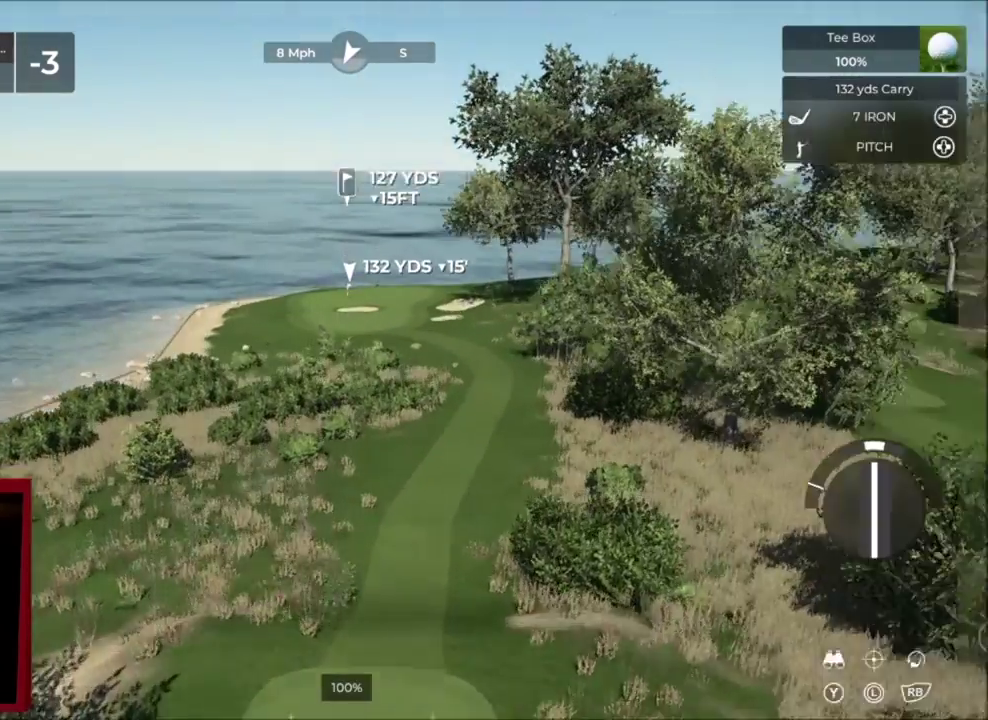
{"dt_ms": 400, "buttons": ["L2"], "left_stick": "center", "right_stick": "center", "events": []}
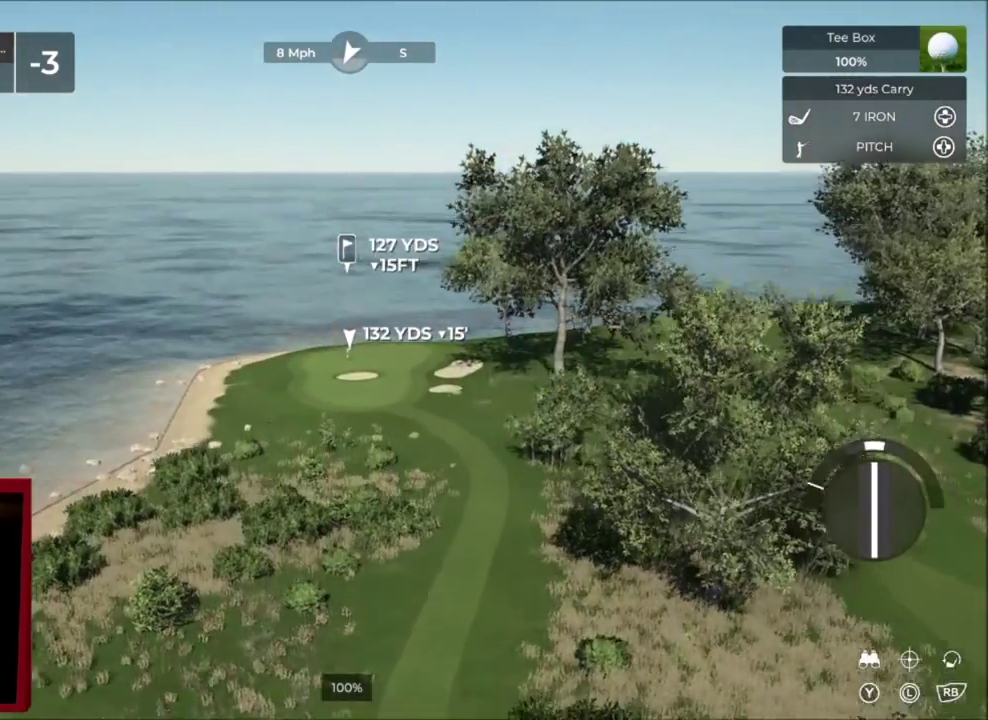
{"dt_ms": 401, "buttons": ["L2"], "left_stick": "center", "right_stick": "center", "events": []}
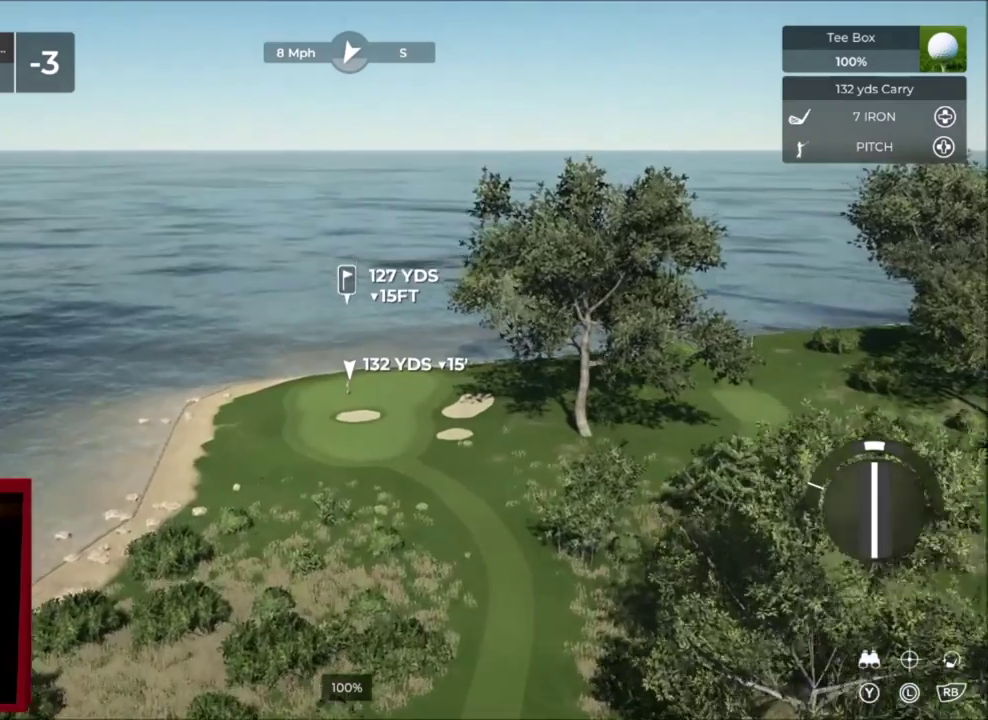
{"dt_ms": 700, "buttons": [], "left_stick": "center", "right_stick": "center", "events": [[33, "L2", "up"]]}
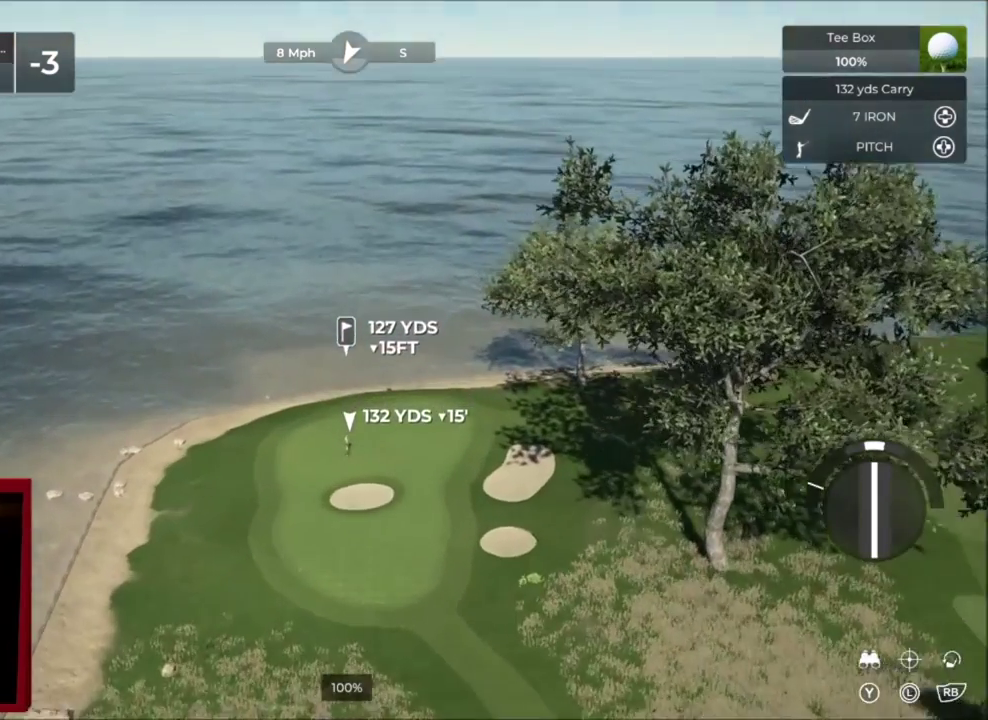
{"dt_ms": 401, "buttons": [], "left_stick": "center", "right_stick": "center", "events": []}
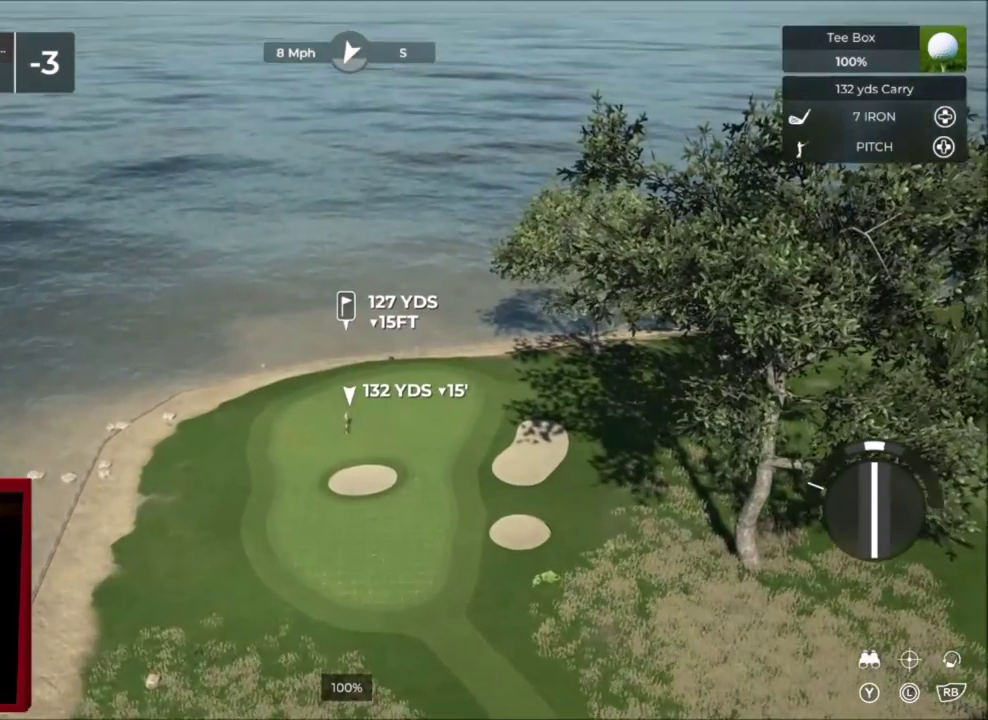
{"dt_ms": 400, "buttons": ["R2"], "left_stick": "center", "right_stick": "center", "events": [[66, "R2", "down"], [200, "right_stick", "down"], [333, "right_stick", "center"]]}
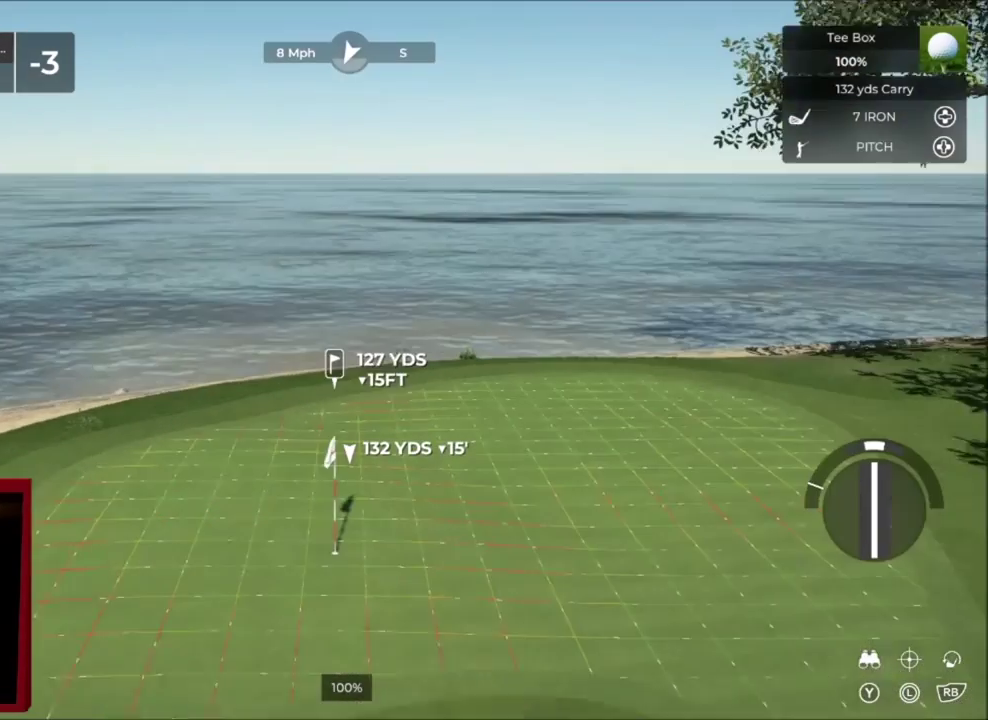
{"dt_ms": 601, "buttons": [], "left_stick": "center", "right_stick": "center", "events": [[67, "R2", "up"]]}
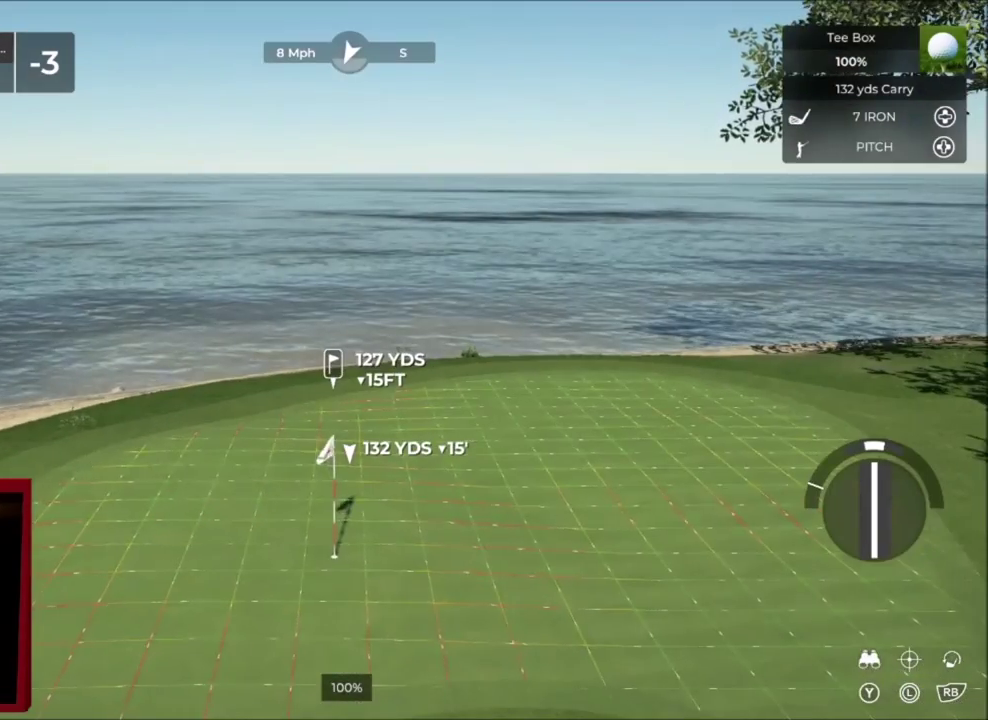
{"dt_ms": 500, "buttons": [], "left_stick": "center", "right_stick": "center", "events": [[66, "Y", "down"], [166, "Y", "up"]]}
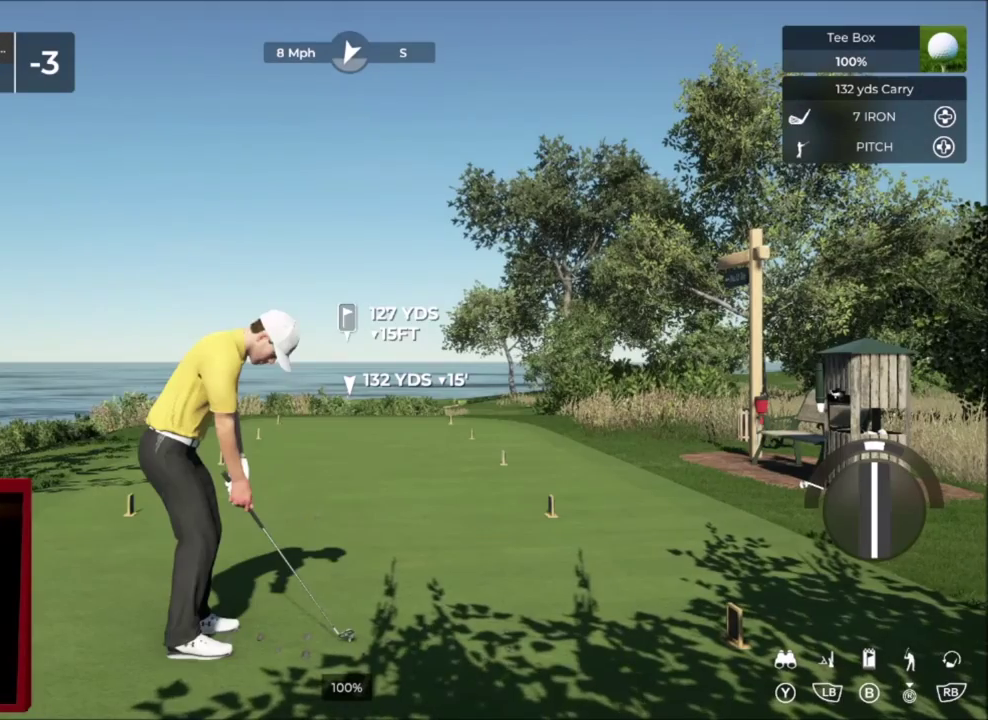
{"dt_ms": 501, "buttons": [], "left_stick": "center", "right_stick": "center", "events": []}
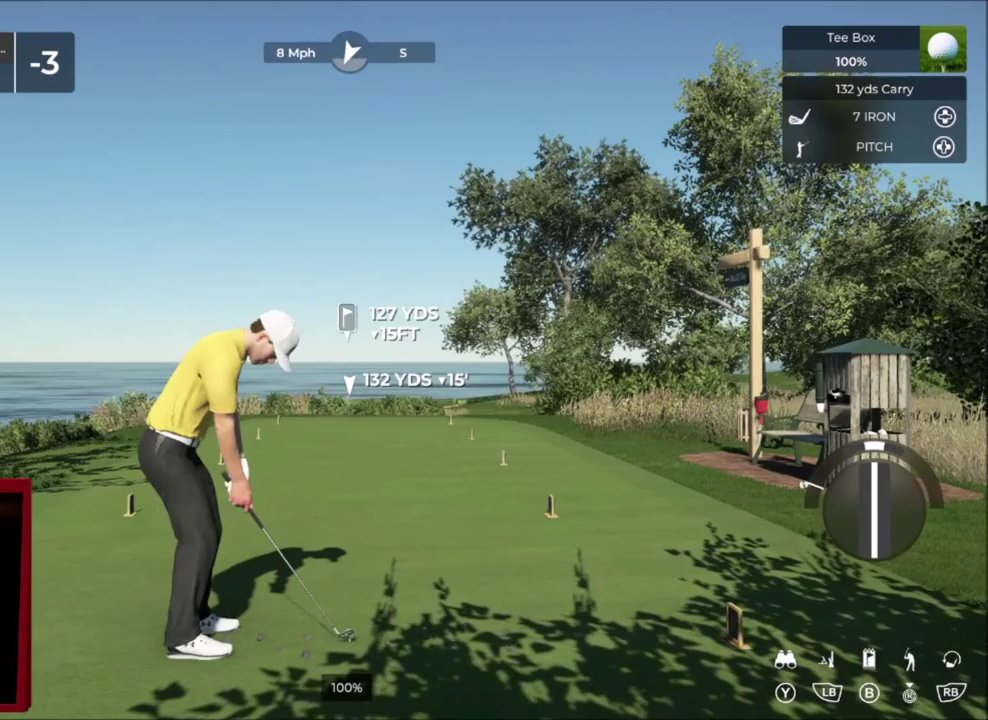
{"dt_ms": 500, "buttons": [], "left_stick": "center", "right_stick": "down", "events": [[33, "right_stick", "down"]]}
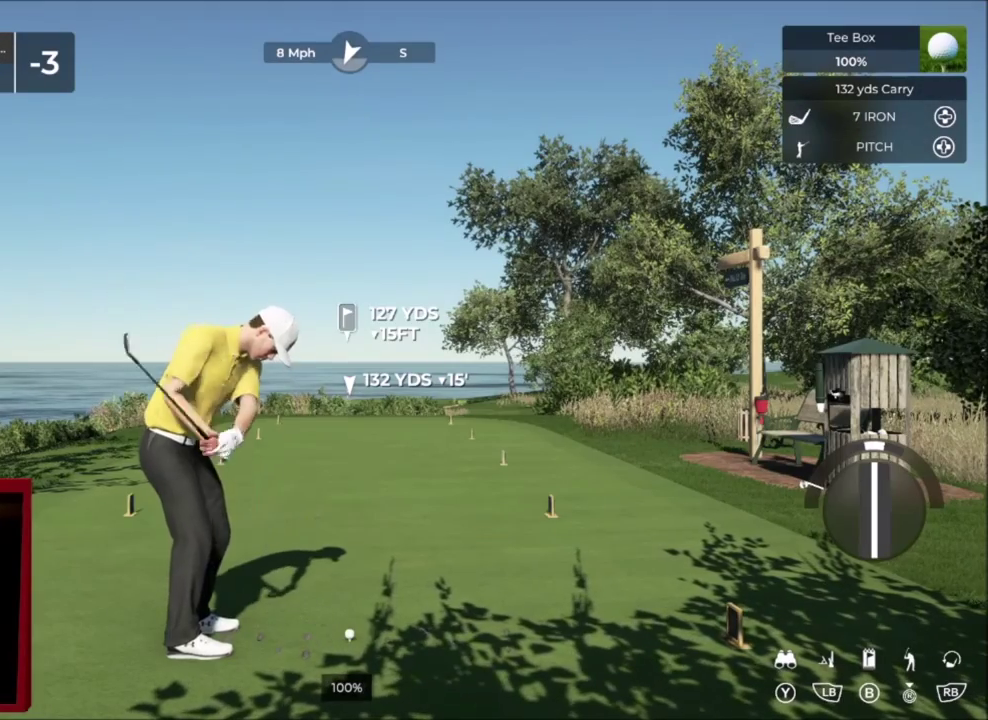
{"dt_ms": 501, "buttons": [], "left_stick": "center", "right_stick": "center", "events": [[300, "right_stick", "center"]]}
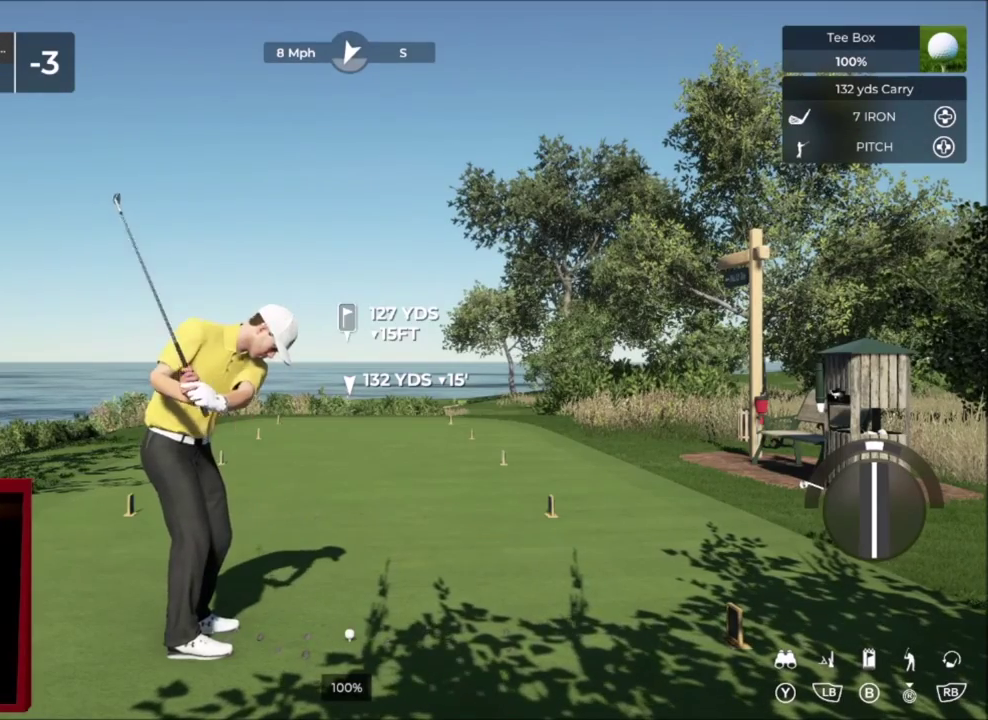
{"dt_ms": 500, "buttons": [], "left_stick": "center", "right_stick": "center", "events": []}
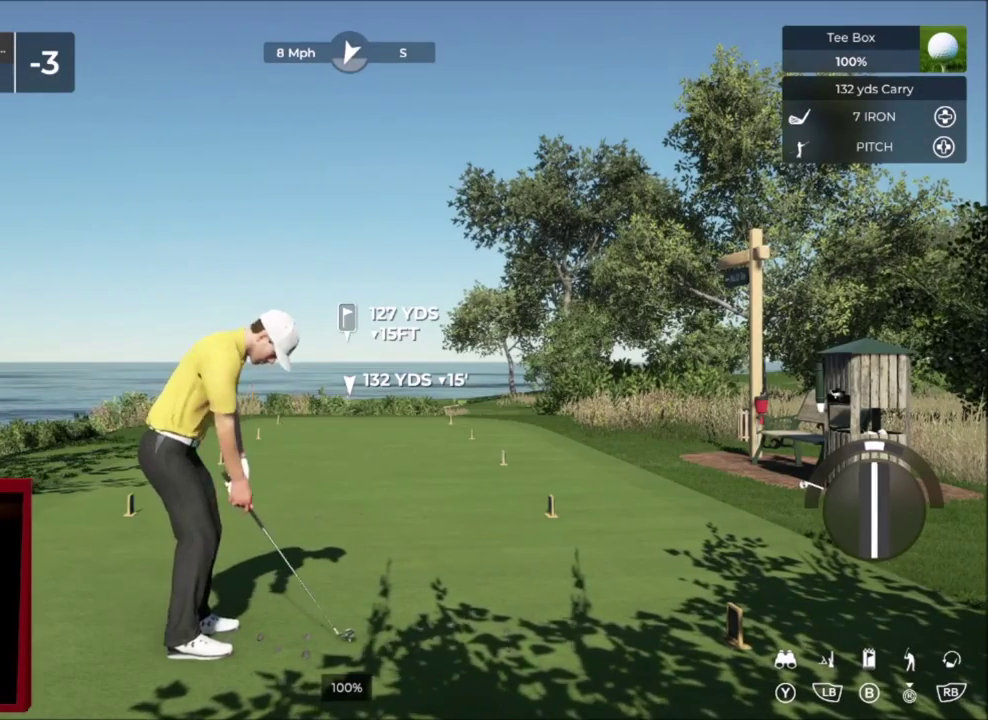
{"dt_ms": 300, "buttons": ["Y"], "left_stick": "center", "right_stick": "center", "events": [[167, "Y", "down"]]}
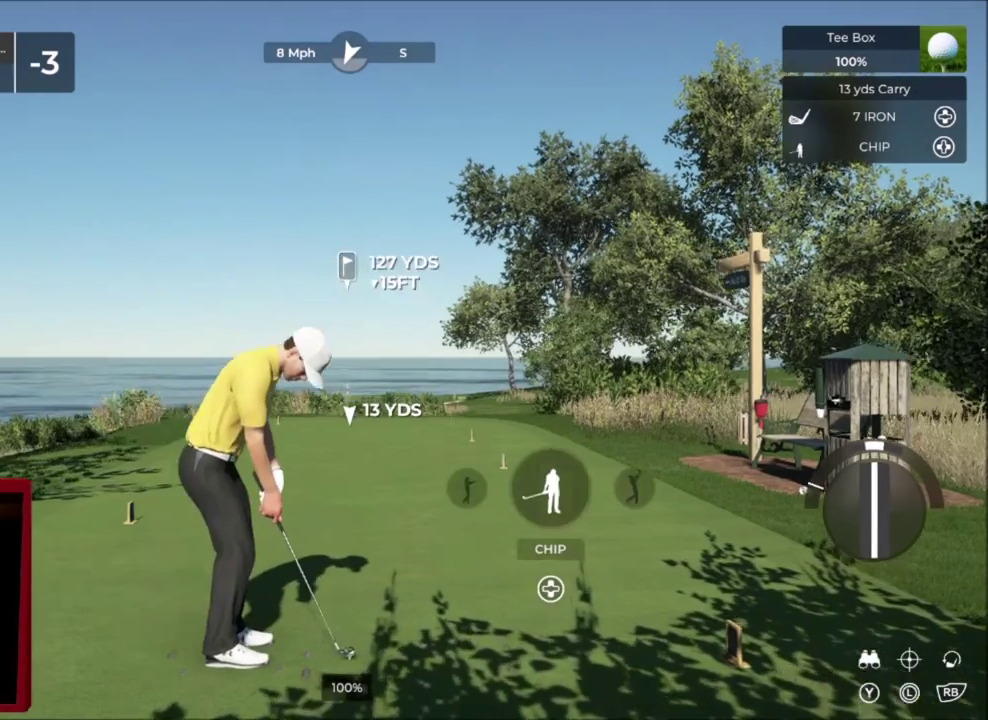
{"dt_ms": 701, "buttons": ["DPAD_DOWN"], "left_stick": "center", "right_stick": "center", "events": [[34, "Y", "up"], [100, "DPAD_RIGHT", "down"], [234, "DPAD_RIGHT", "up"], [634, "DPAD_DOWN", "down"]]}
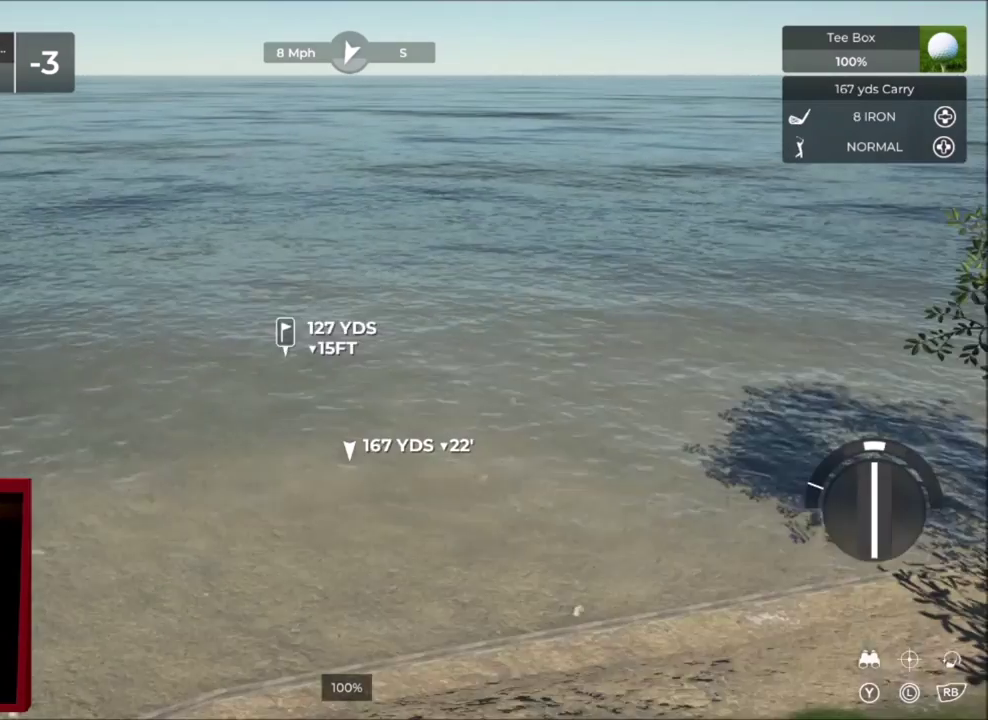
{"dt_ms": 401, "buttons": [], "left_stick": "center", "right_stick": "center", "events": [[33, "DPAD_DOWN", "up"], [100, "DPAD_DOWN", "down"], [200, "DPAD_DOWN", "up"], [267, "DPAD_DOWN", "down"], [401, "DPAD_DOWN", "up"]]}
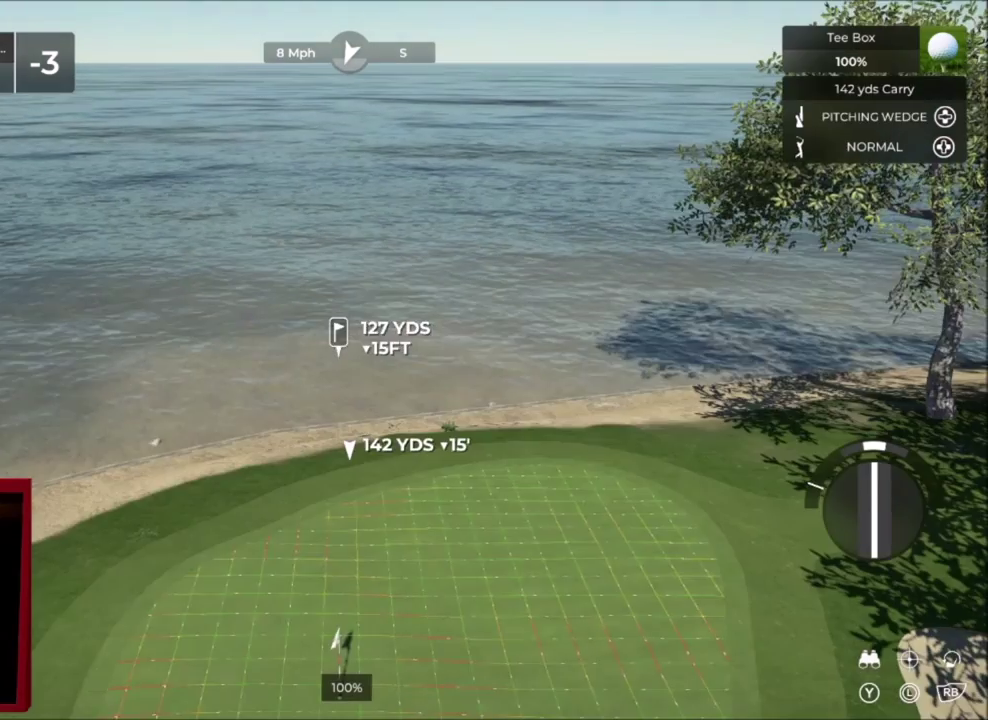
{"dt_ms": 600, "buttons": [], "left_stick": "center", "right_stick": "center", "events": [[400, "DPAD_DOWN", "down"], [533, "DPAD_DOWN", "up"]]}